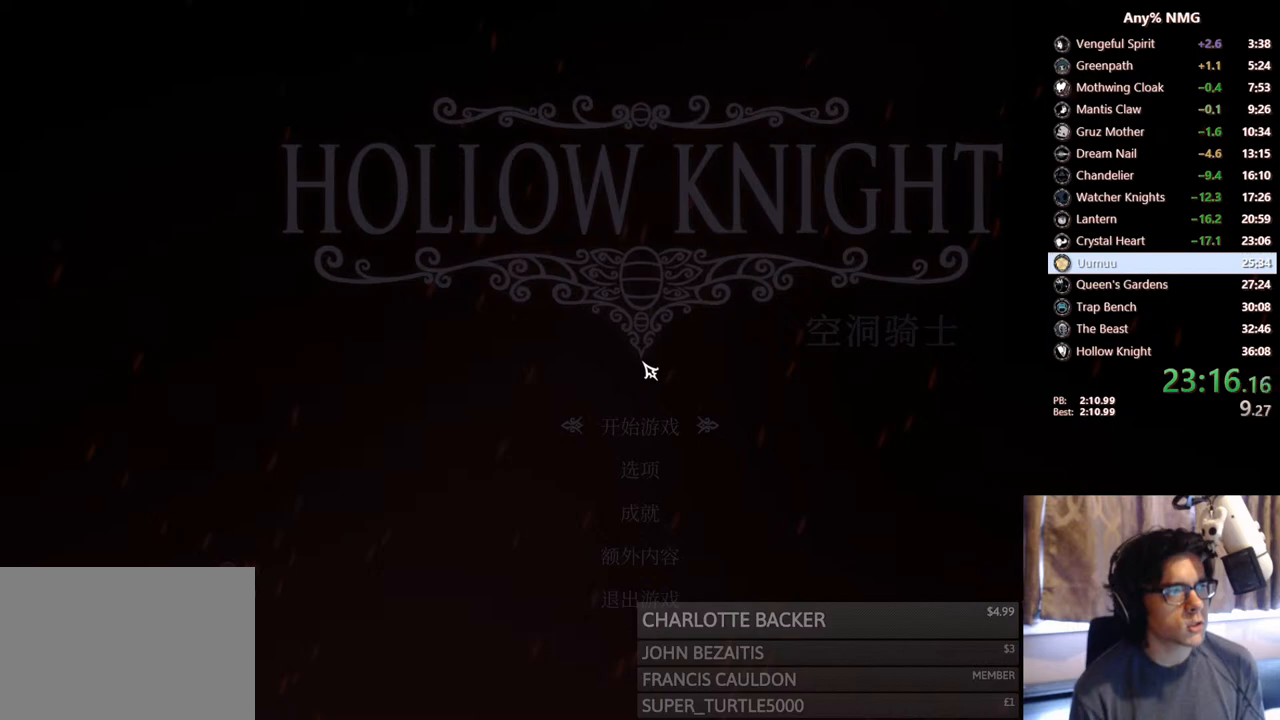
Gameplay with a controller (Xbox layout); each line is a JSON object with the inputs held at the frame after it. "events" lists button and stick changes between this image and that frame as [ms after this image, input, new state], when the widget could be followed in between. Not read: HOME R3 SHARE.
{"buttons": [], "left_stick": "center", "right_stick": "center", "events": [[117, "A", "down"], [150, "A", "up"], [233, "A", "down"], [267, "A", "up"], [300, "A", "down"], [333, "A", "up"], [467, "A", "down"], [500, "A", "up"]]}
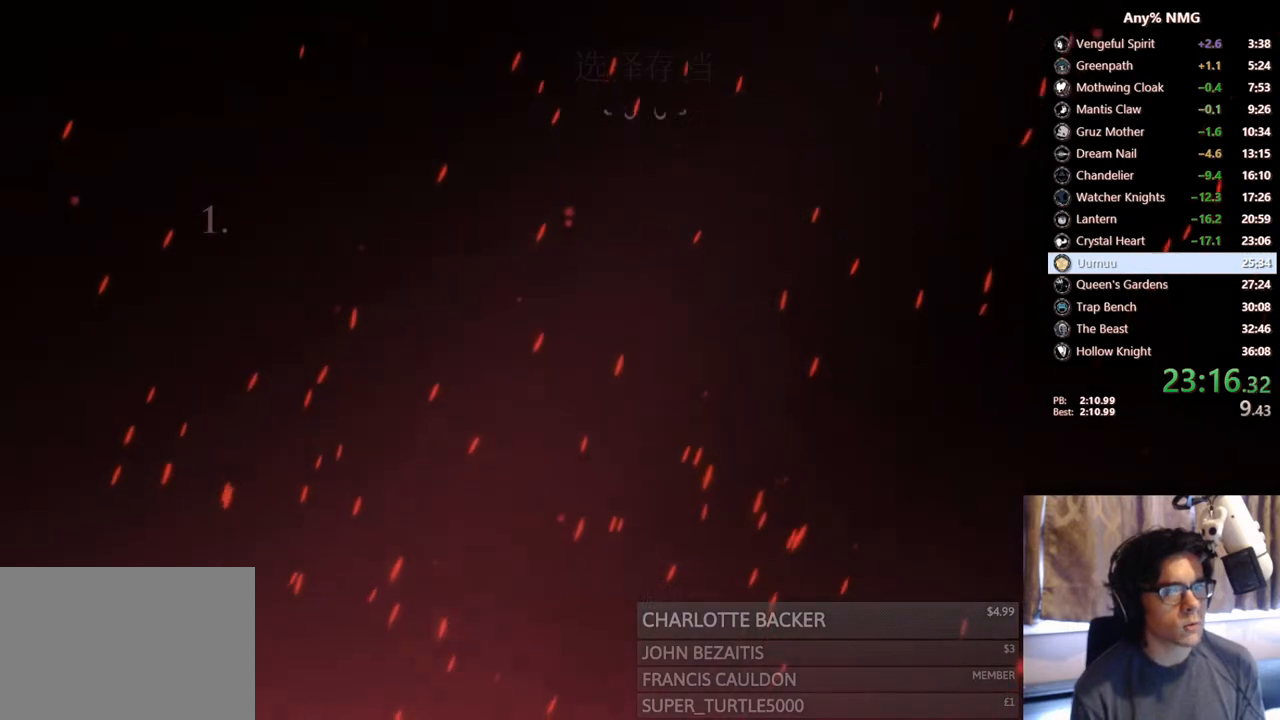
{"buttons": [], "left_stick": "center", "right_stick": "center", "events": [[67, "A", "down"], [100, "A", "up"], [383, "A", "down"], [433, "A", "up"]]}
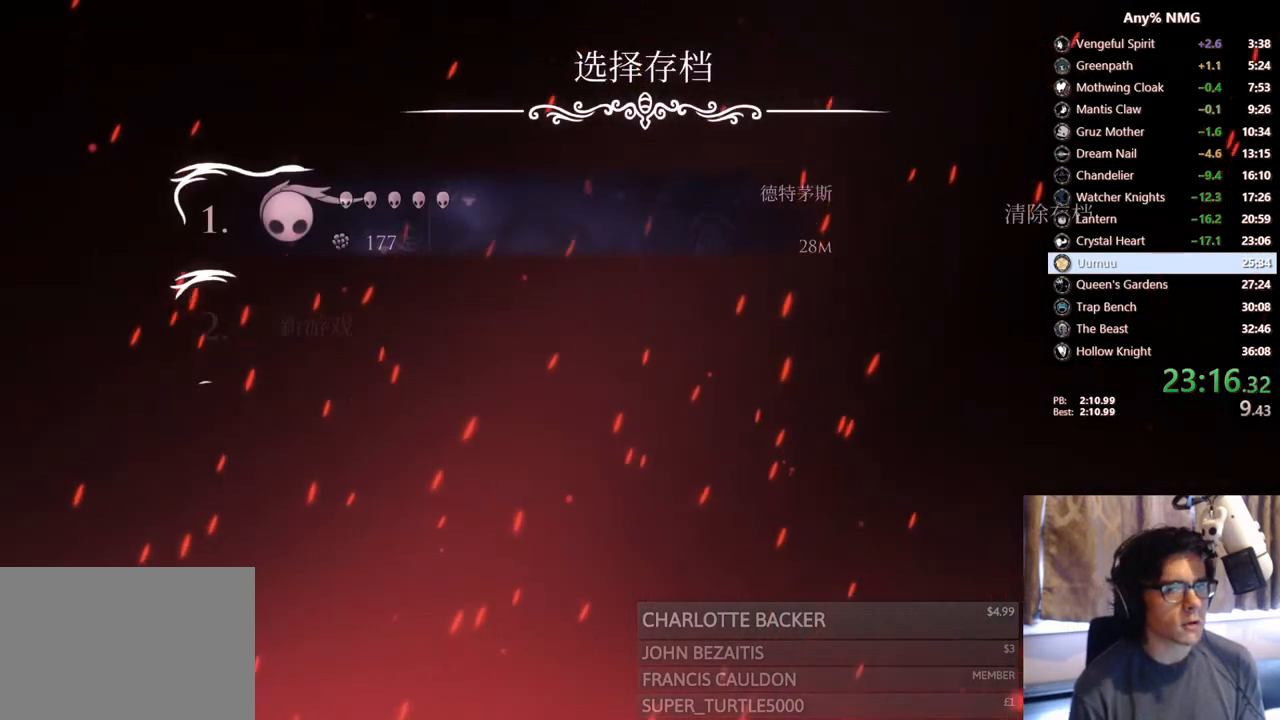
{"buttons": [], "left_stick": "center", "right_stick": "center", "events": [[17, "A", "down"], [50, "A", "up"], [83, "A", "down"], [133, "A", "up"], [217, "A", "down"], [250, "A", "up"], [350, "A", "down"], [400, "A", "up"]]}
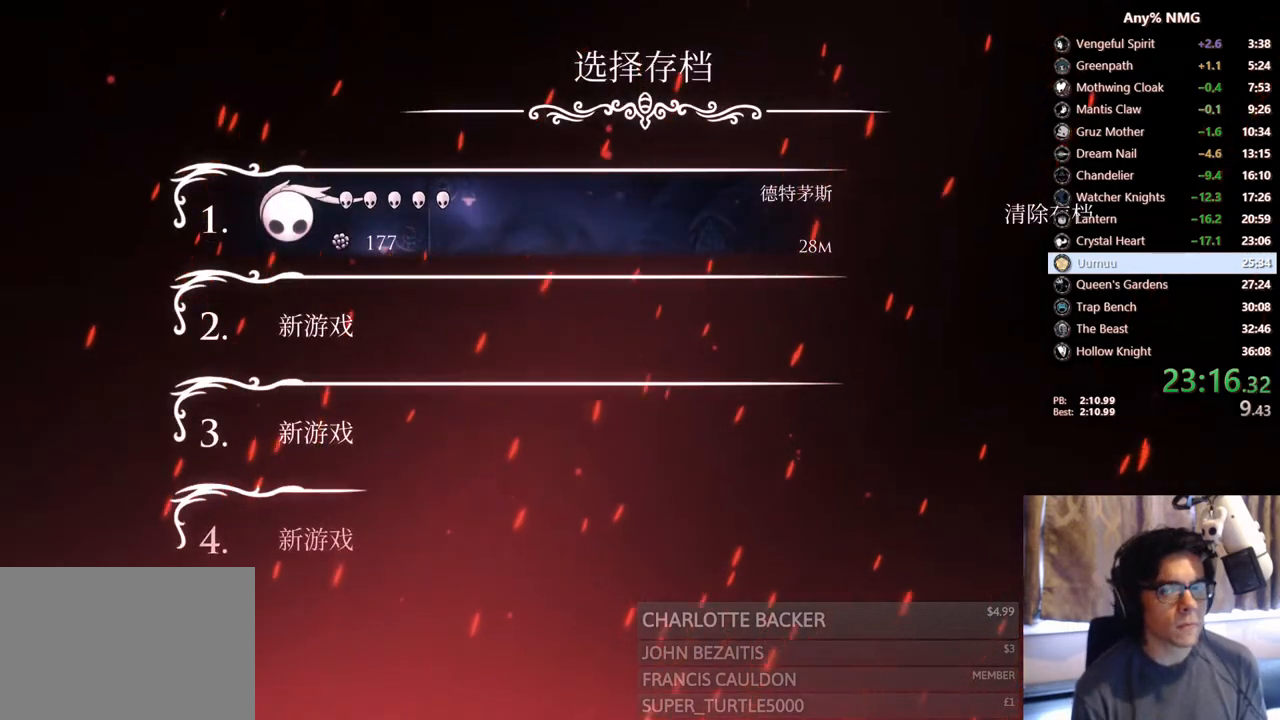
{"buttons": ["A"], "left_stick": "center", "right_stick": "center", "events": [[50, "A", "down"], [83, "A", "up"], [167, "A", "down"], [200, "A", "up"], [283, "A", "down"], [317, "A", "up"], [400, "A", "down"], [417, "A", "up"], [483, "A", "down"]]}
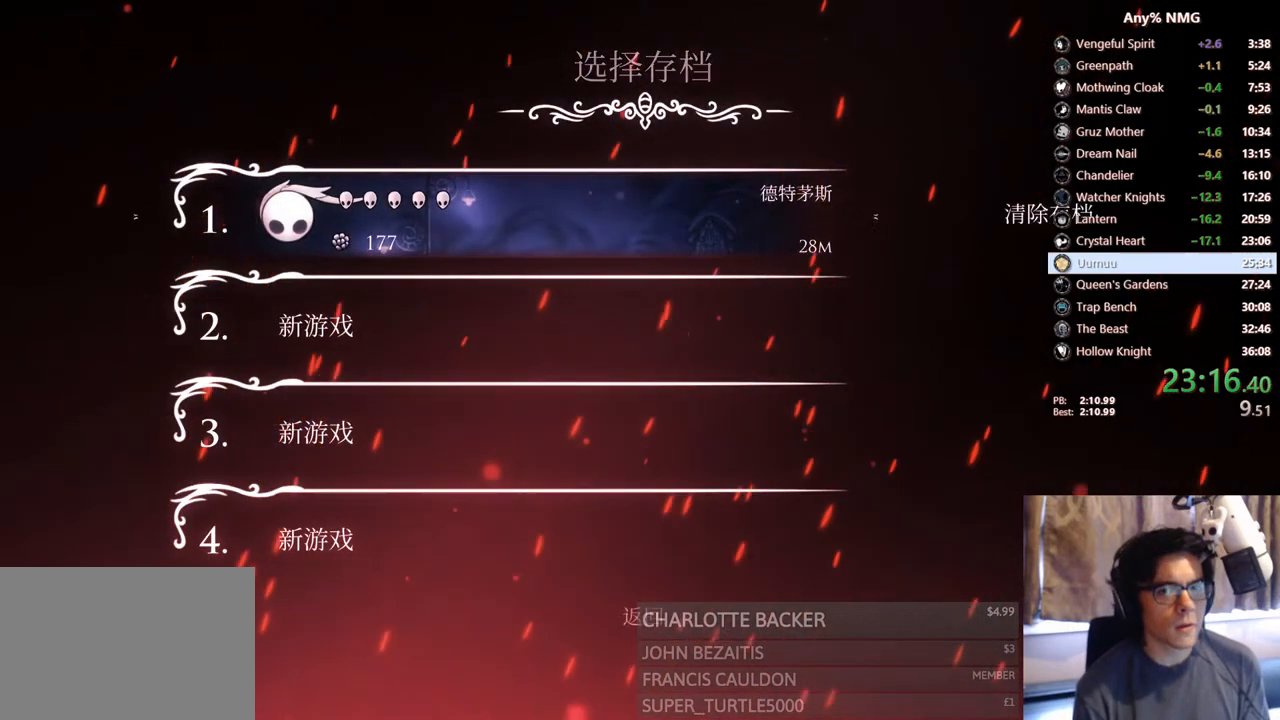
{"buttons": [], "left_stick": "center", "right_stick": "center", "events": [[17, "A", "up"], [67, "A", "down"], [117, "A", "up"], [183, "A", "down"], [200, "A", "up"]]}
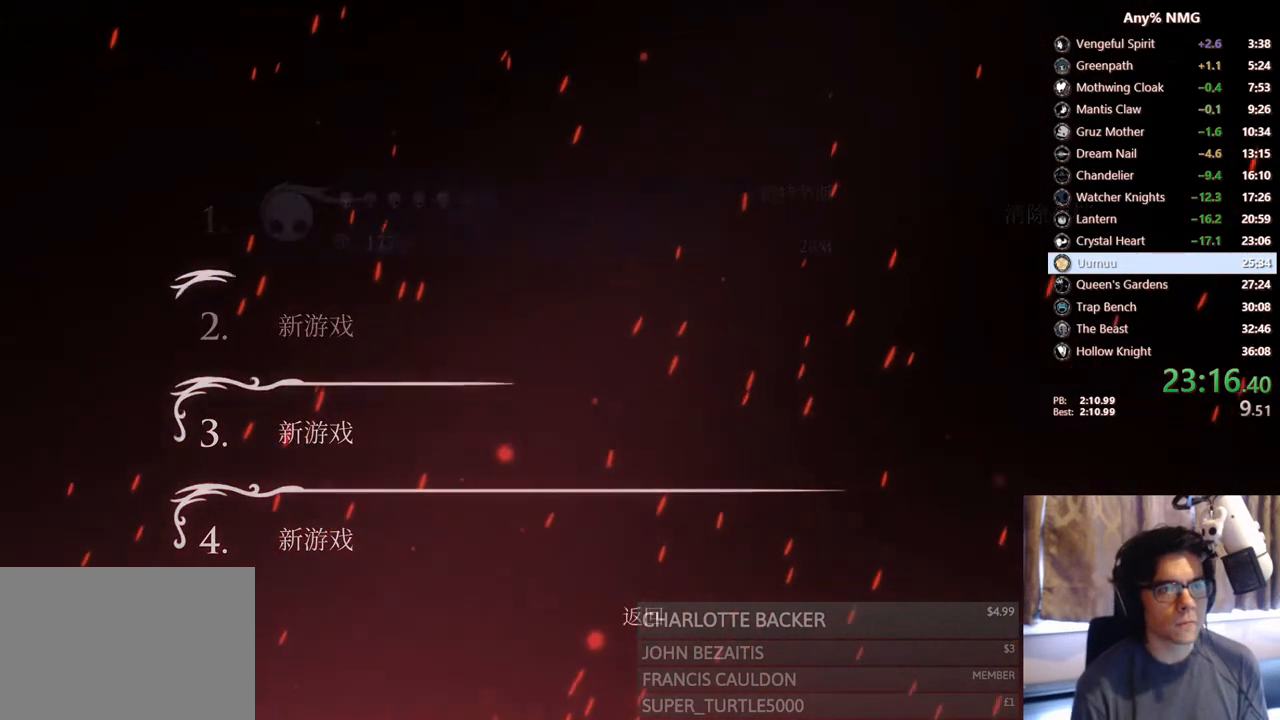
{"buttons": [], "left_stick": "center", "right_stick": "center", "events": []}
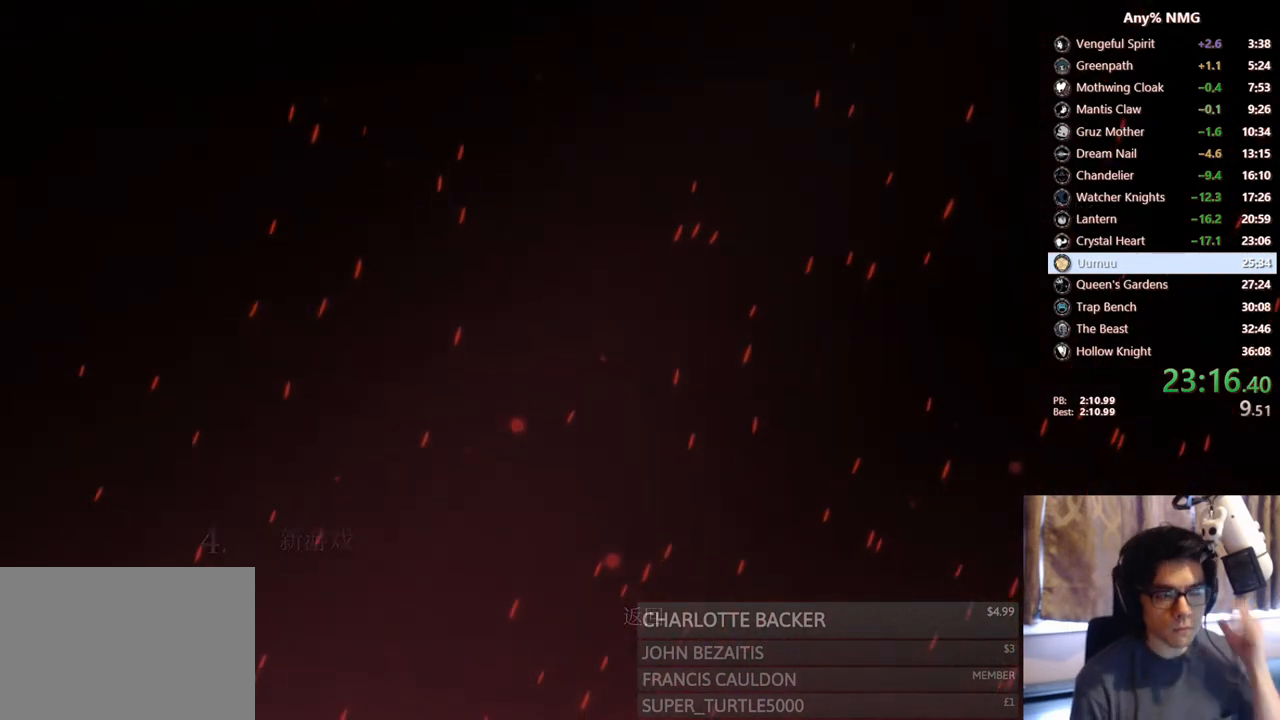
{"buttons": [], "left_stick": "center", "right_stick": "center", "events": []}
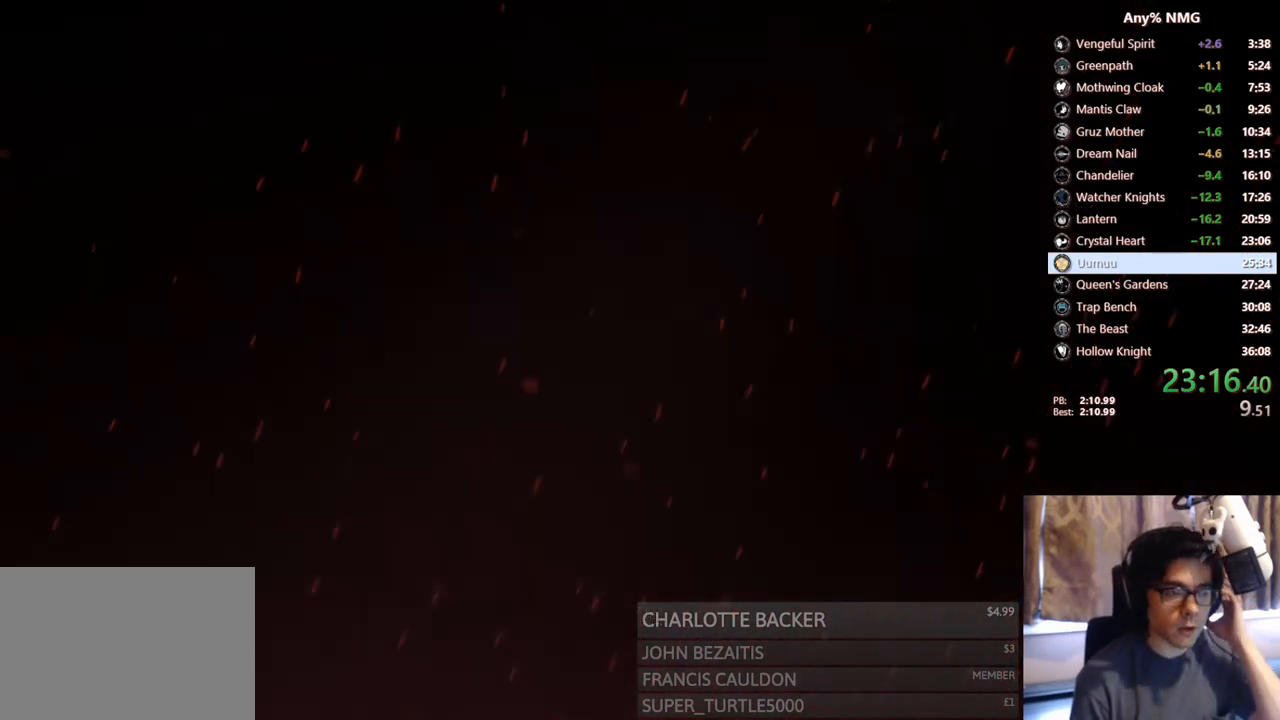
{"buttons": [], "left_stick": "center", "right_stick": "center", "events": []}
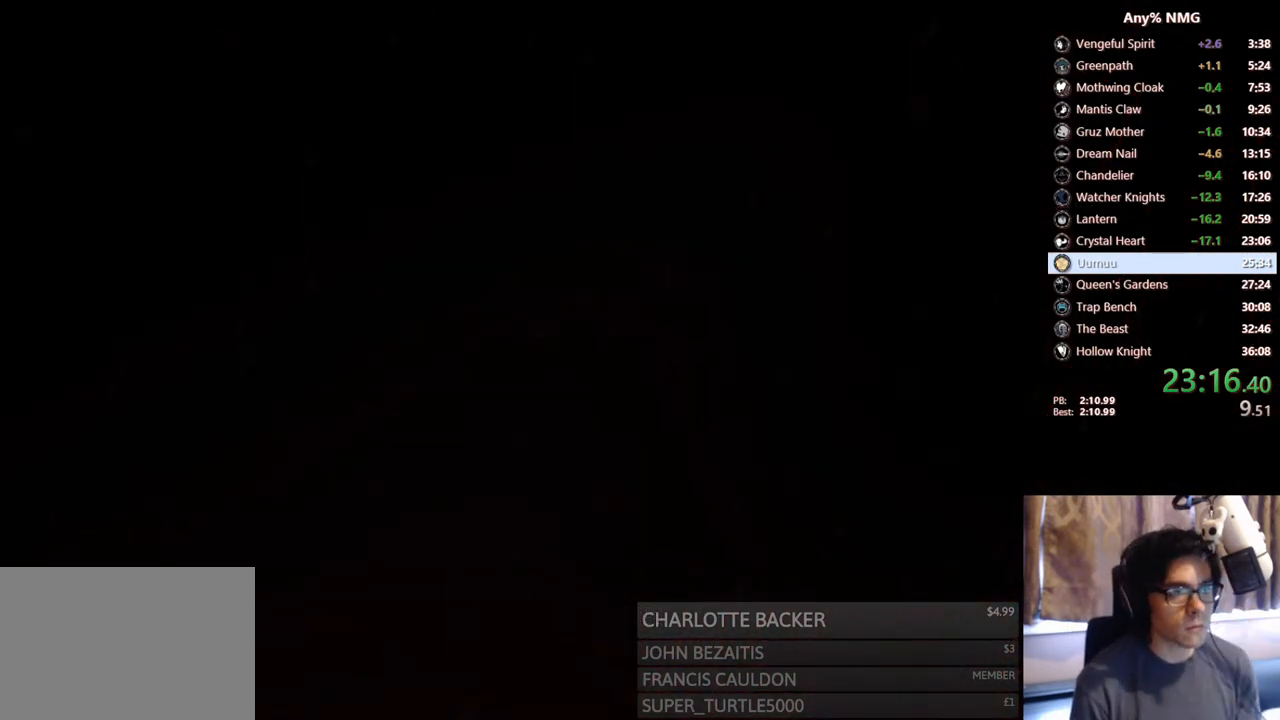
{"buttons": [], "left_stick": "center", "right_stick": "center", "events": []}
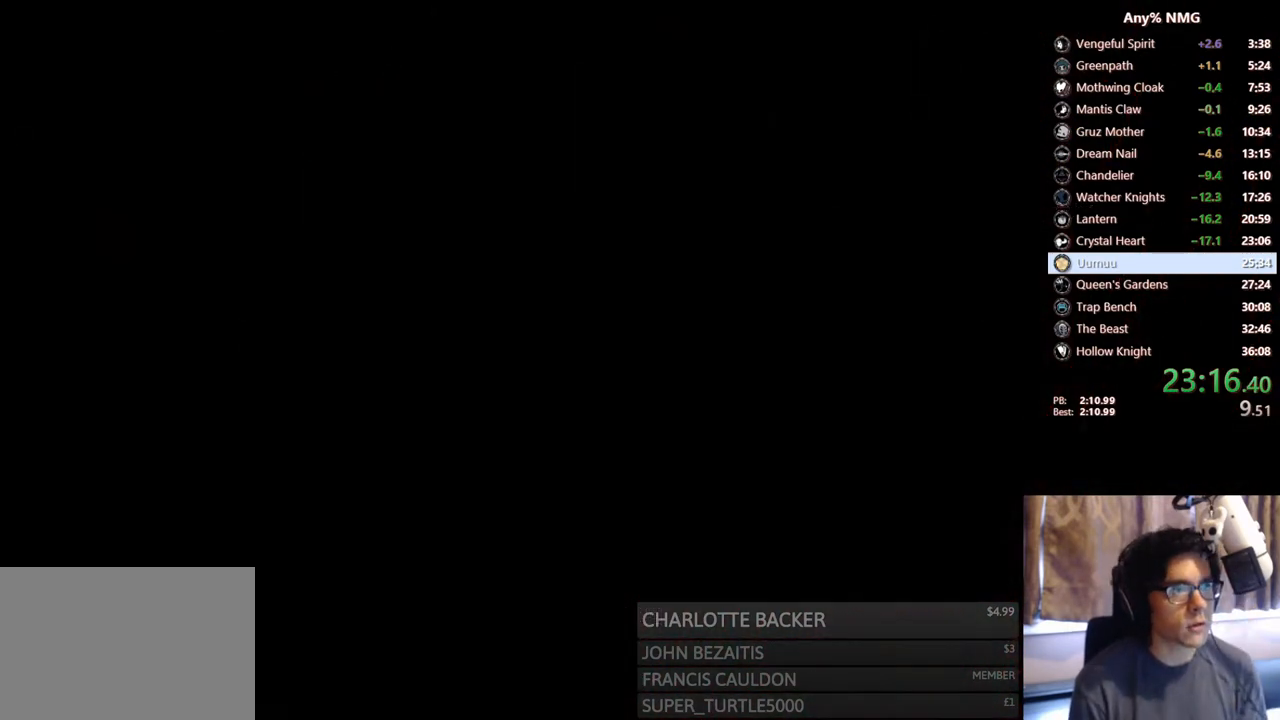
{"buttons": [], "left_stick": "center", "right_stick": "center", "events": []}
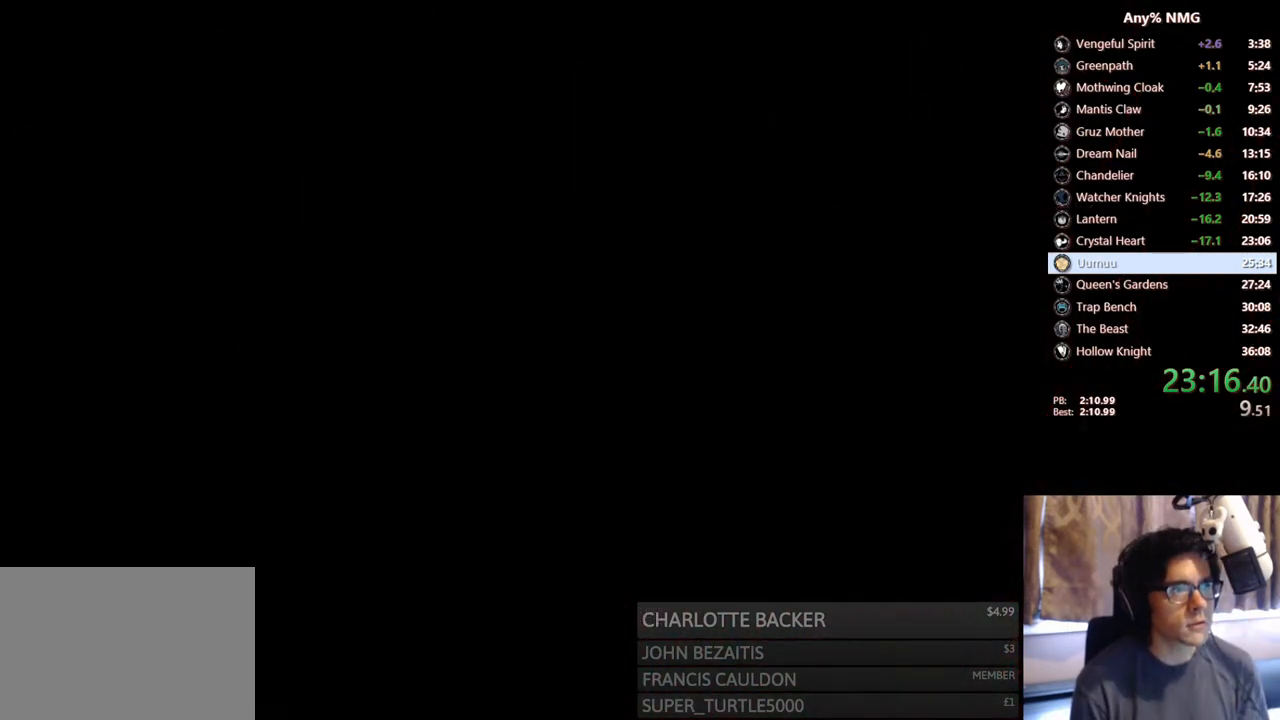
{"buttons": [], "left_stick": "center", "right_stick": "center", "events": []}
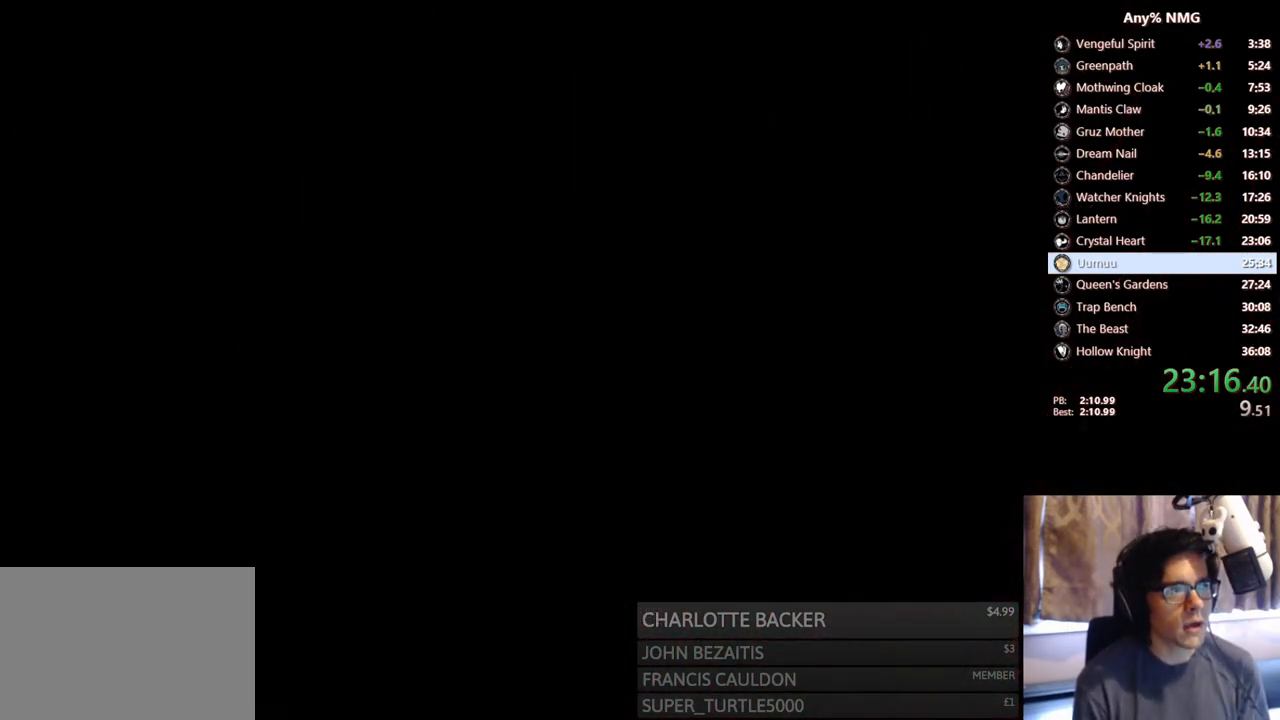
{"buttons": [], "left_stick": "center", "right_stick": "center", "events": []}
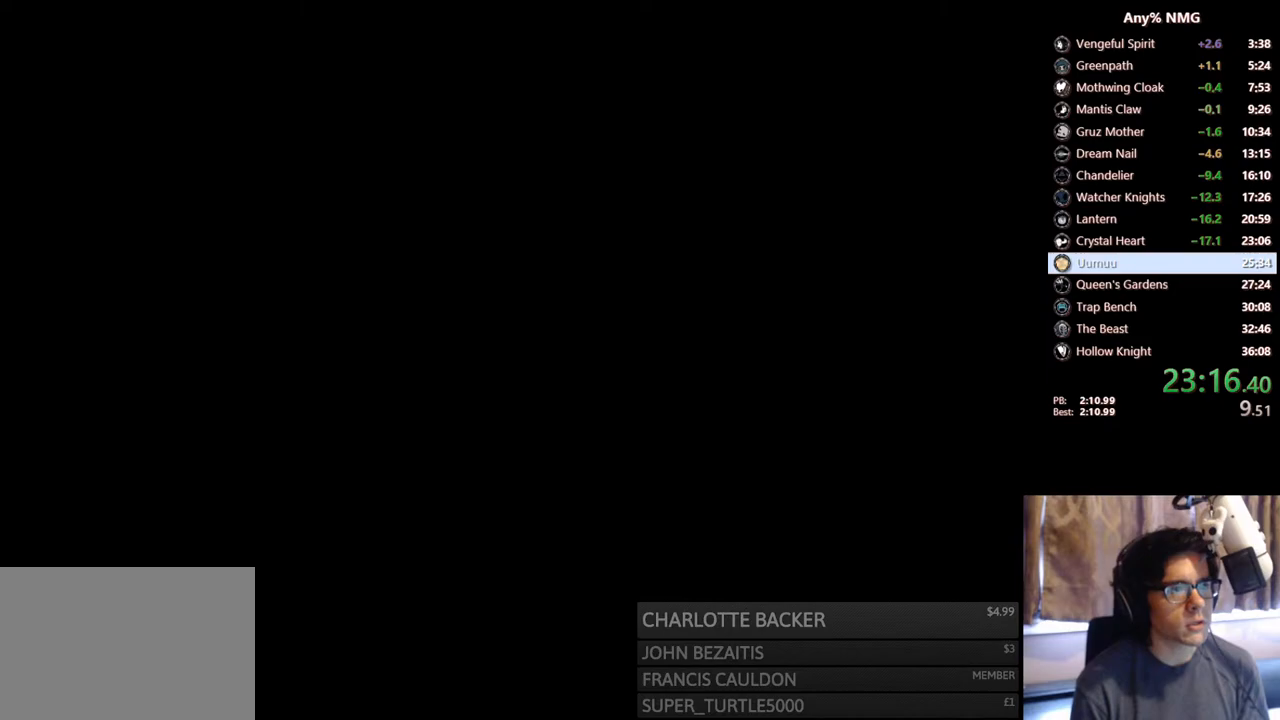
{"buttons": [], "left_stick": "center", "right_stick": "center", "events": []}
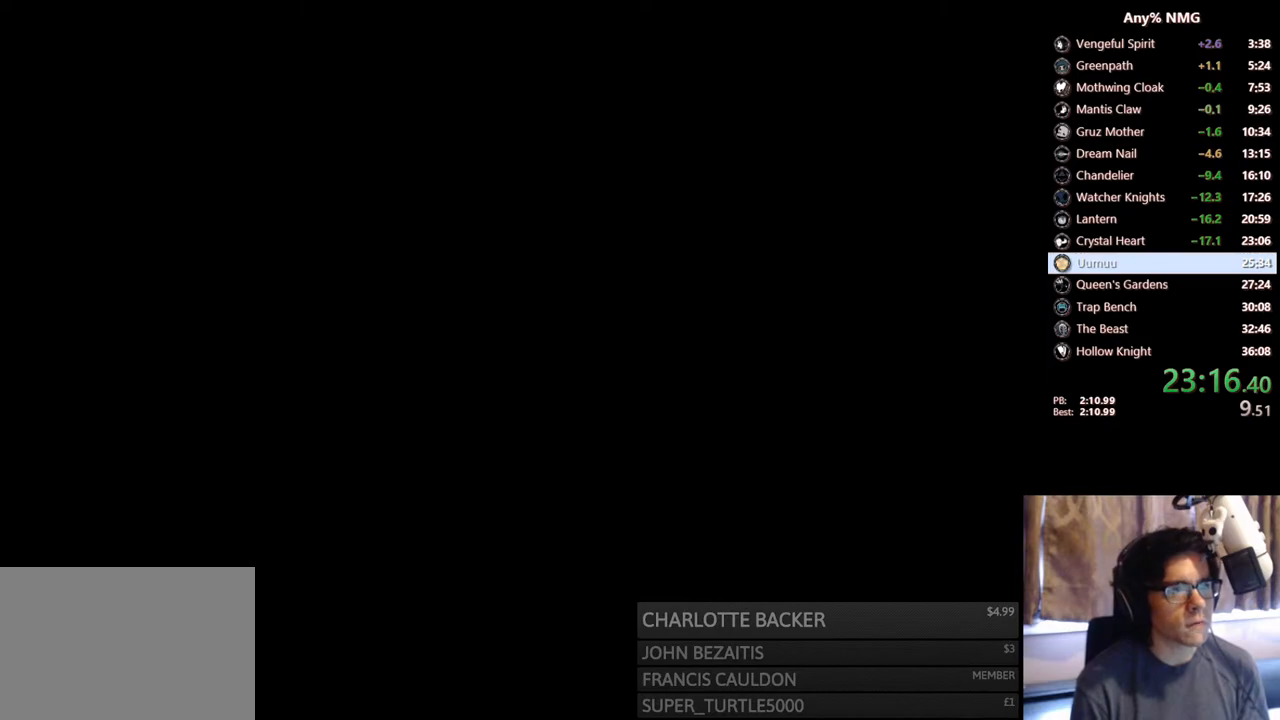
{"buttons": [], "left_stick": "center", "right_stick": "center", "events": []}
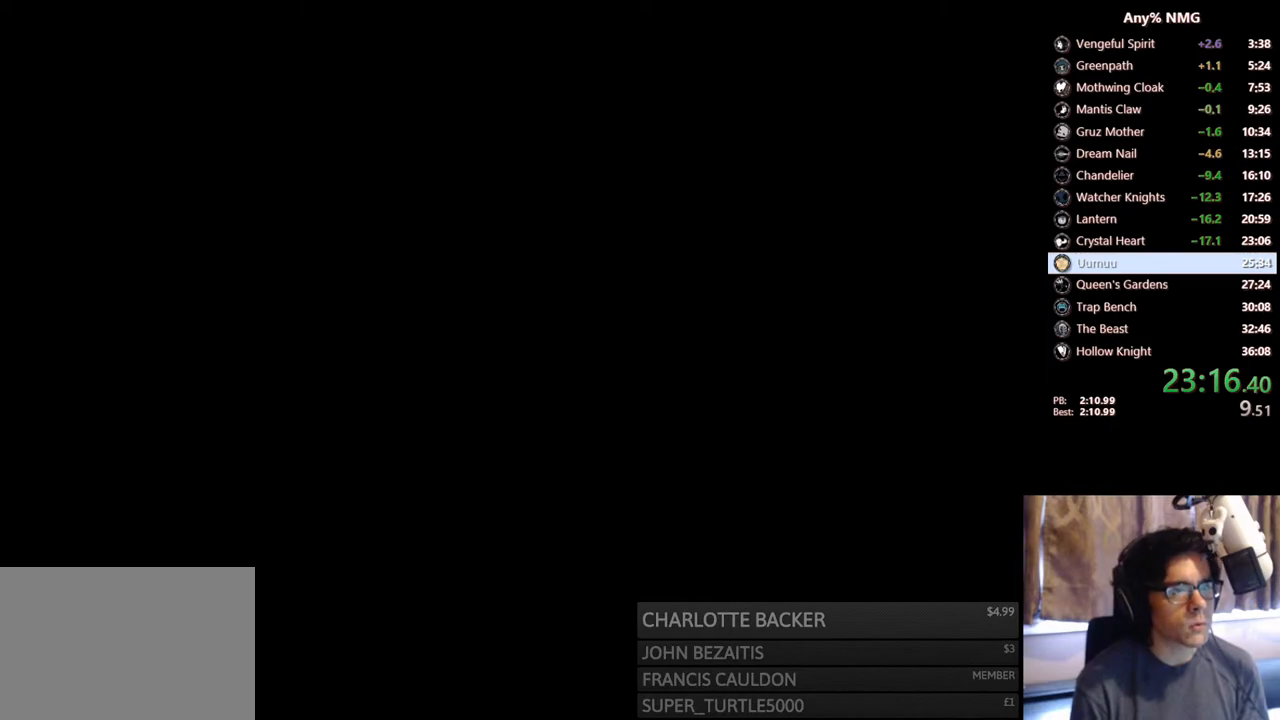
{"buttons": [], "left_stick": "center", "right_stick": "center", "events": [[233, "DPAD_RIGHT", "down"], [333, "DPAD_RIGHT", "up"]]}
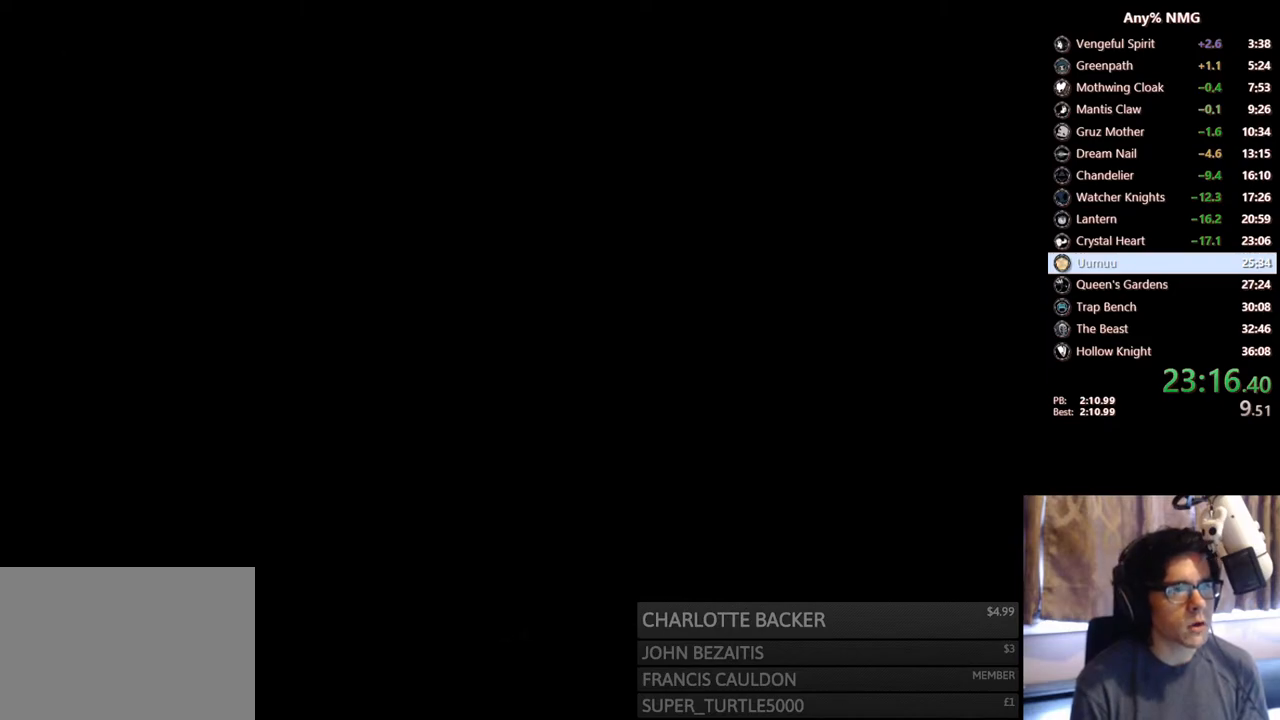
{"buttons": ["A", "DPAD_RIGHT"], "left_stick": "center", "right_stick": "center", "events": [[33, "DPAD_RIGHT", "down"], [67, "A", "down"], [133, "DPAD_RIGHT", "up"], [233, "A", "up"], [283, "A", "down"], [417, "DPAD_RIGHT", "down"], [433, "A", "up"], [500, "A", "down"]]}
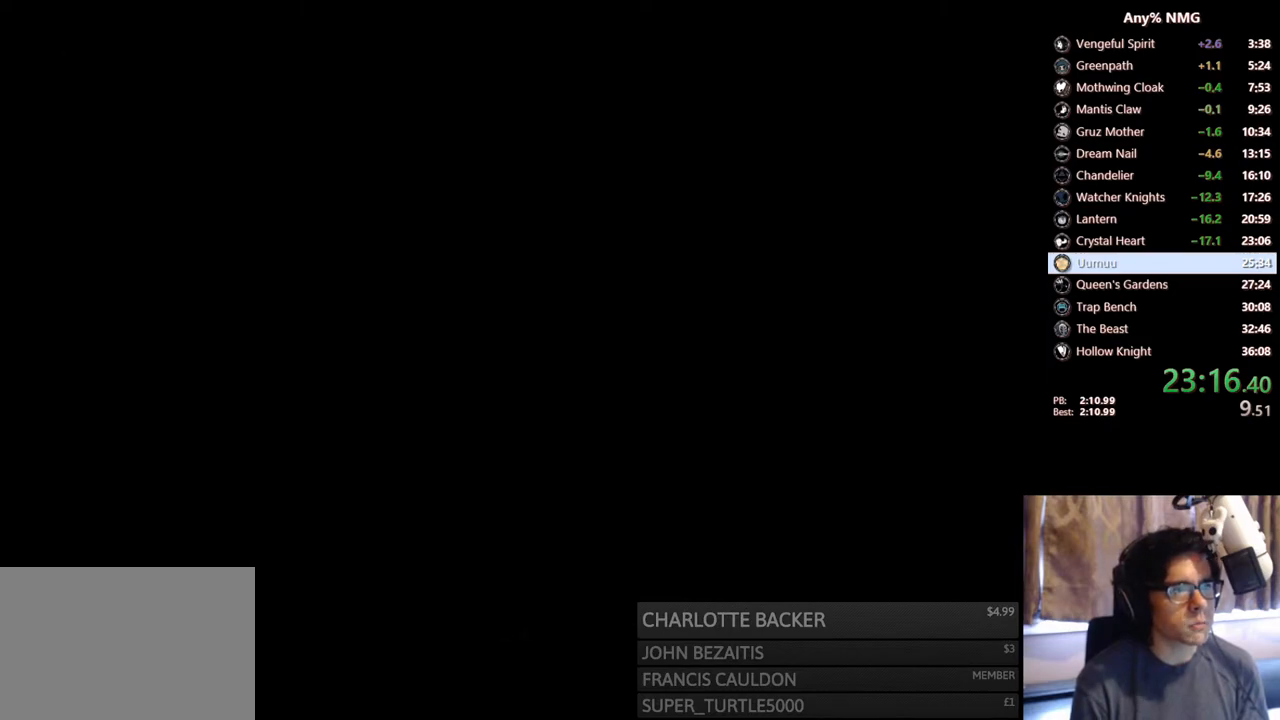
{"buttons": ["A", "DPAD_RIGHT"], "left_stick": "center", "right_stick": "center", "events": [[17, "DPAD_RIGHT", "up"], [133, "A", "up"], [200, "A", "down"], [200, "DPAD_RIGHT", "down"], [300, "DPAD_RIGHT", "up"], [350, "A", "up"], [417, "A", "down"], [467, "DPAD_RIGHT", "down"]]}
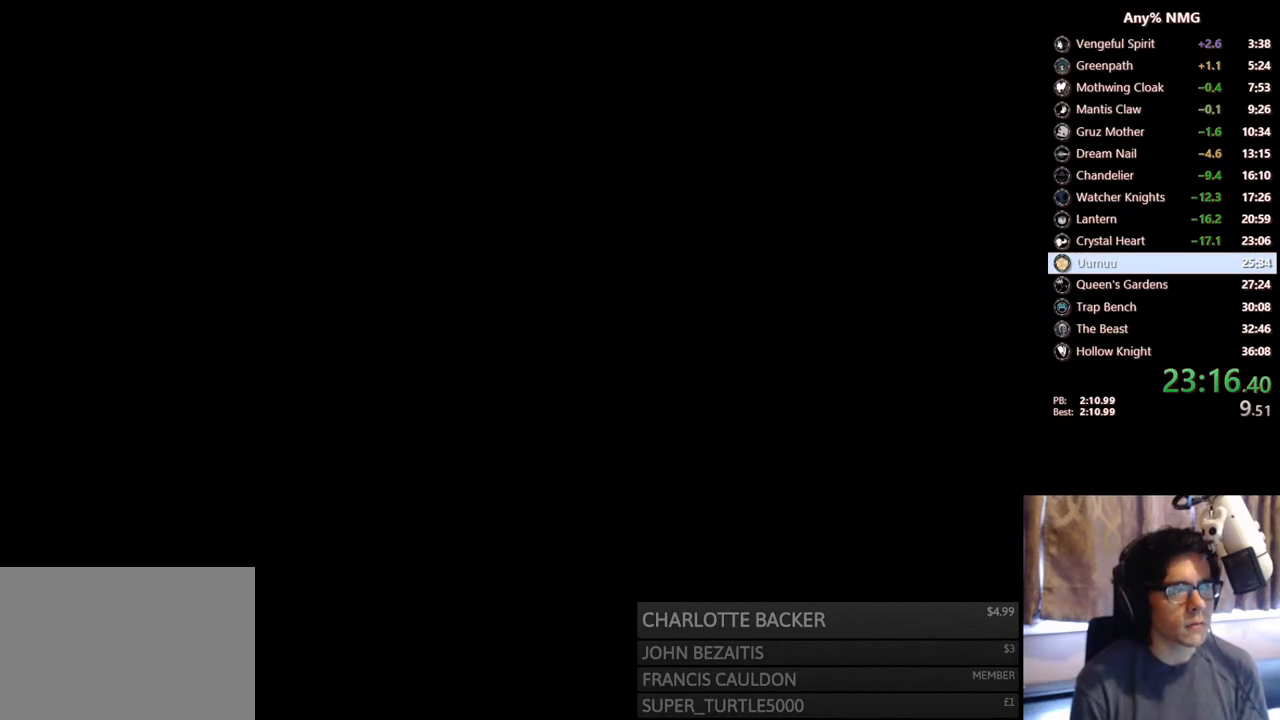
{"buttons": [], "left_stick": "center", "right_stick": "center", "events": [[50, "A", "up"], [50, "DPAD_RIGHT", "up"], [150, "A", "down"], [317, "A", "up"]]}
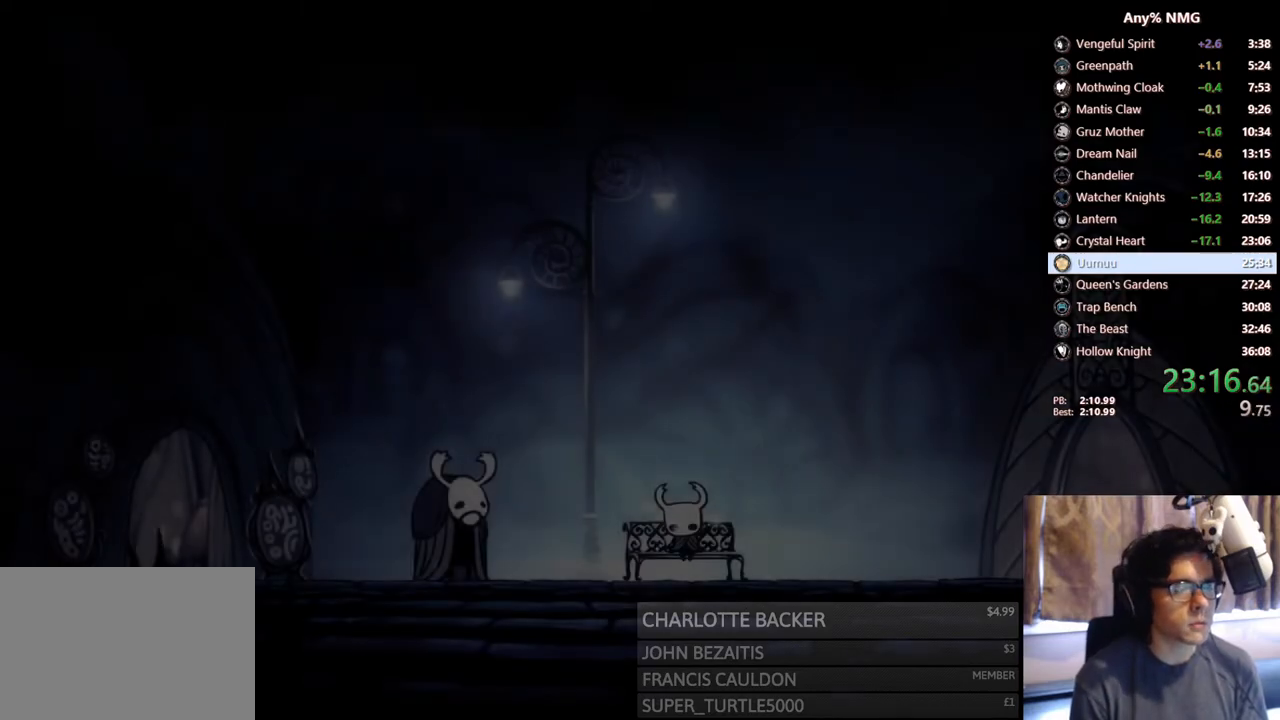
{"buttons": [], "left_stick": "center", "right_stick": "center", "events": []}
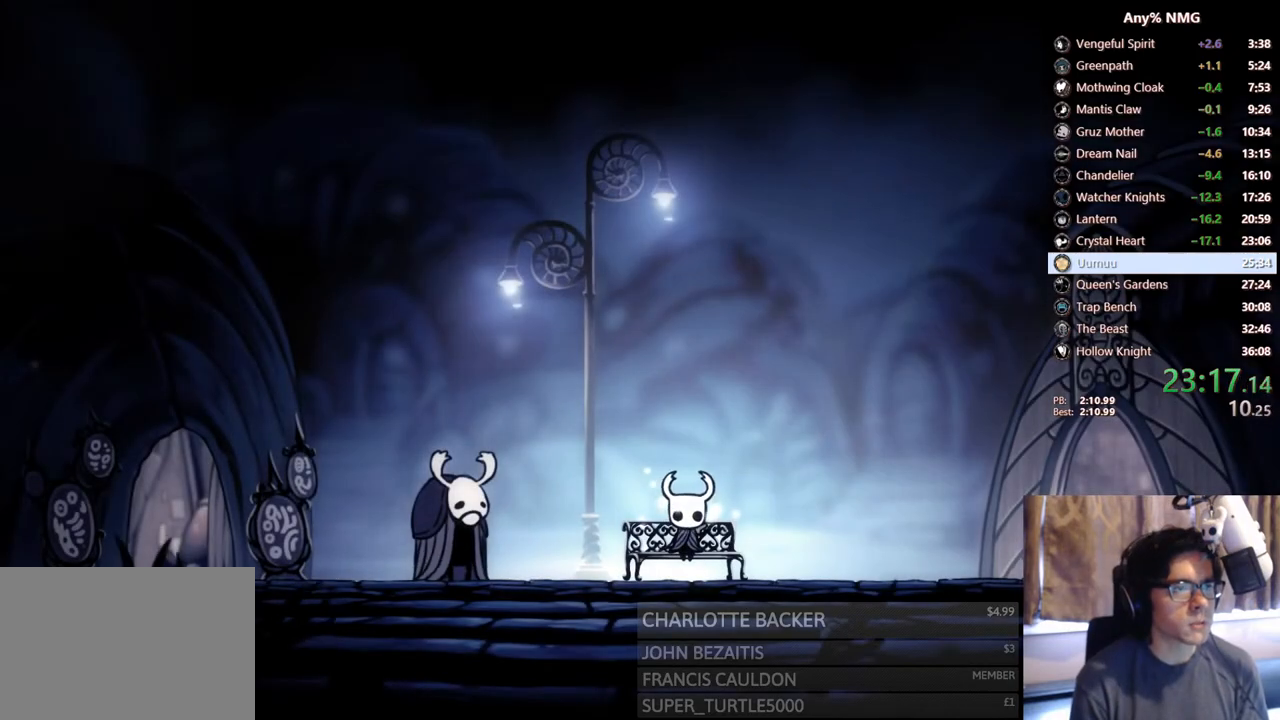
{"buttons": ["DPAD_RIGHT"], "left_stick": "center", "right_stick": "center", "events": [[67, "DPAD_RIGHT", "down"], [167, "DPAD_RIGHT", "up"], [250, "DPAD_RIGHT", "down"], [400, "DPAD_RIGHT", "up"], [483, "DPAD_RIGHT", "down"]]}
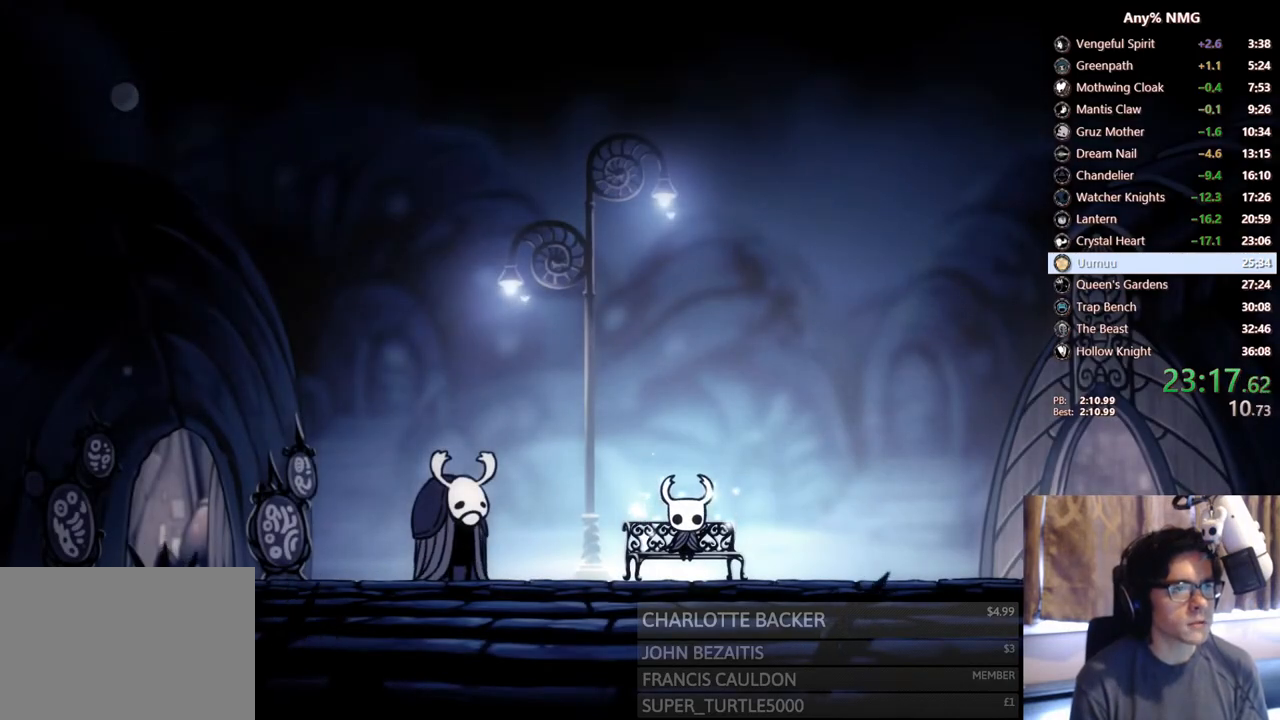
{"buttons": [], "left_stick": "center", "right_stick": "center", "events": [[67, "DPAD_RIGHT", "up"], [167, "DPAD_RIGHT", "down"], [267, "DPAD_RIGHT", "up"], [367, "DPAD_RIGHT", "down"], [467, "DPAD_RIGHT", "up"]]}
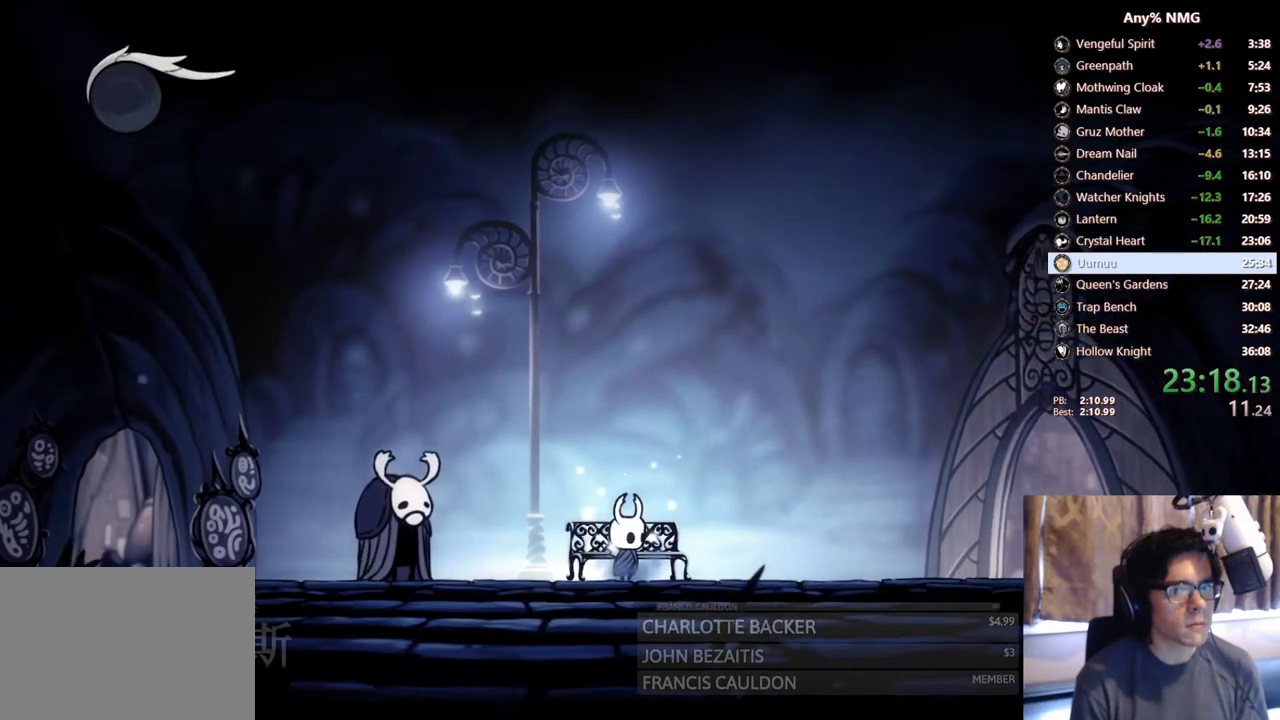
{"buttons": ["L2", "DPAD_RIGHT"], "left_stick": "center", "right_stick": "center", "events": [[17, "DPAD_RIGHT", "down"], [33, "L2", "down"]]}